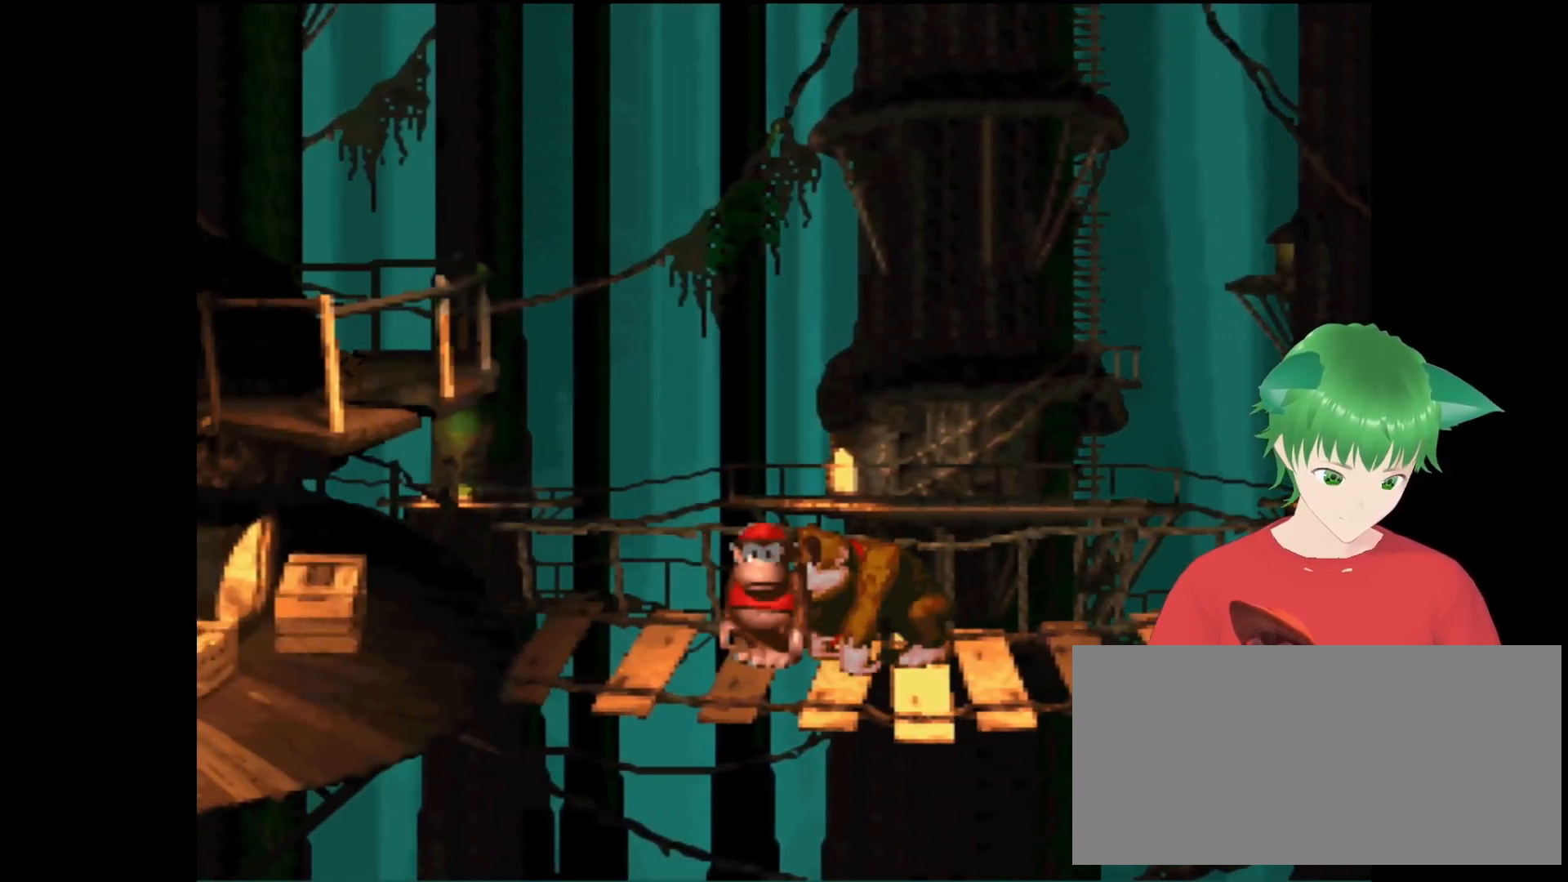
Gameplay with a controller (Nintendo layout); each line is a JSON object with the inputs held at the frame after it. "events" lists button and stick changes between this image and that frame as [ms after this image, input, new state], when the widget could be followed in between. Not read: L3 R3.
{"buttons": [], "events": [[33, "DPAD_RIGHT", "up"]]}
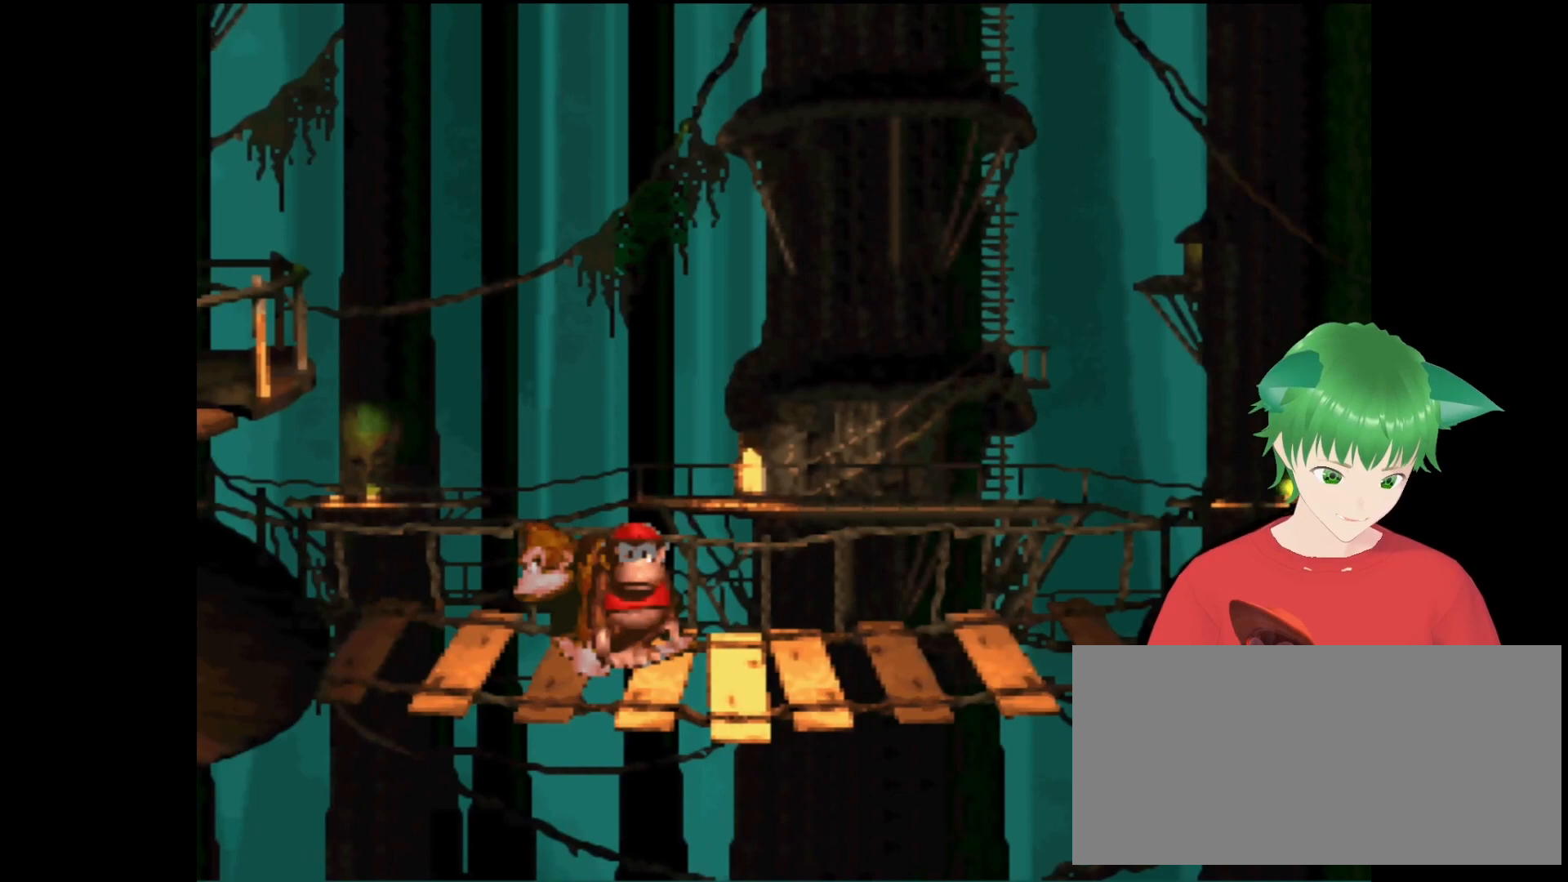
{"buttons": [], "events": []}
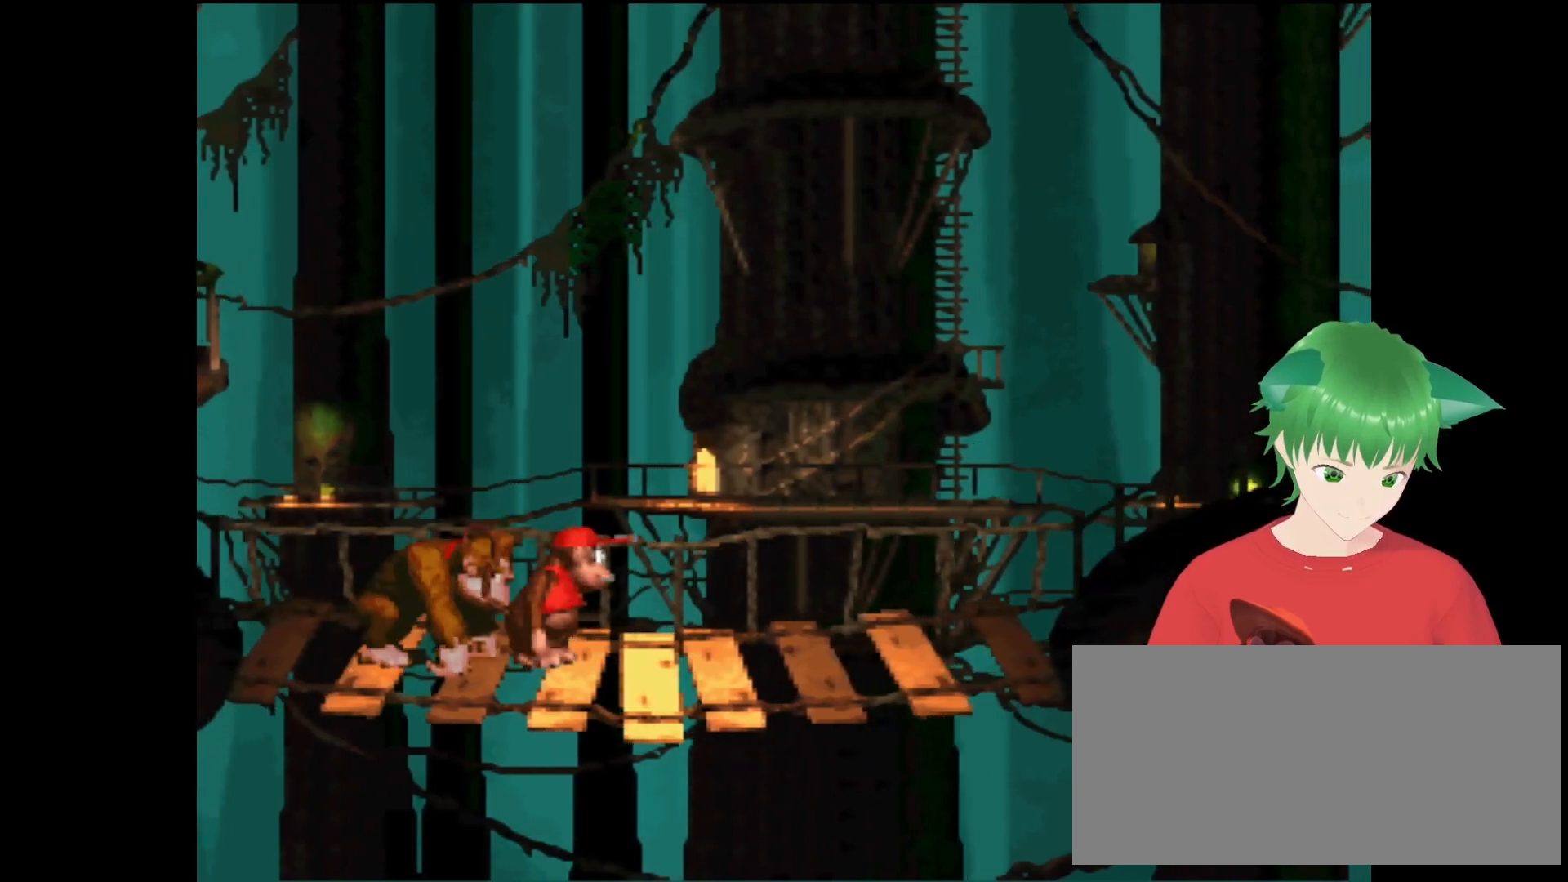
{"buttons": [], "events": []}
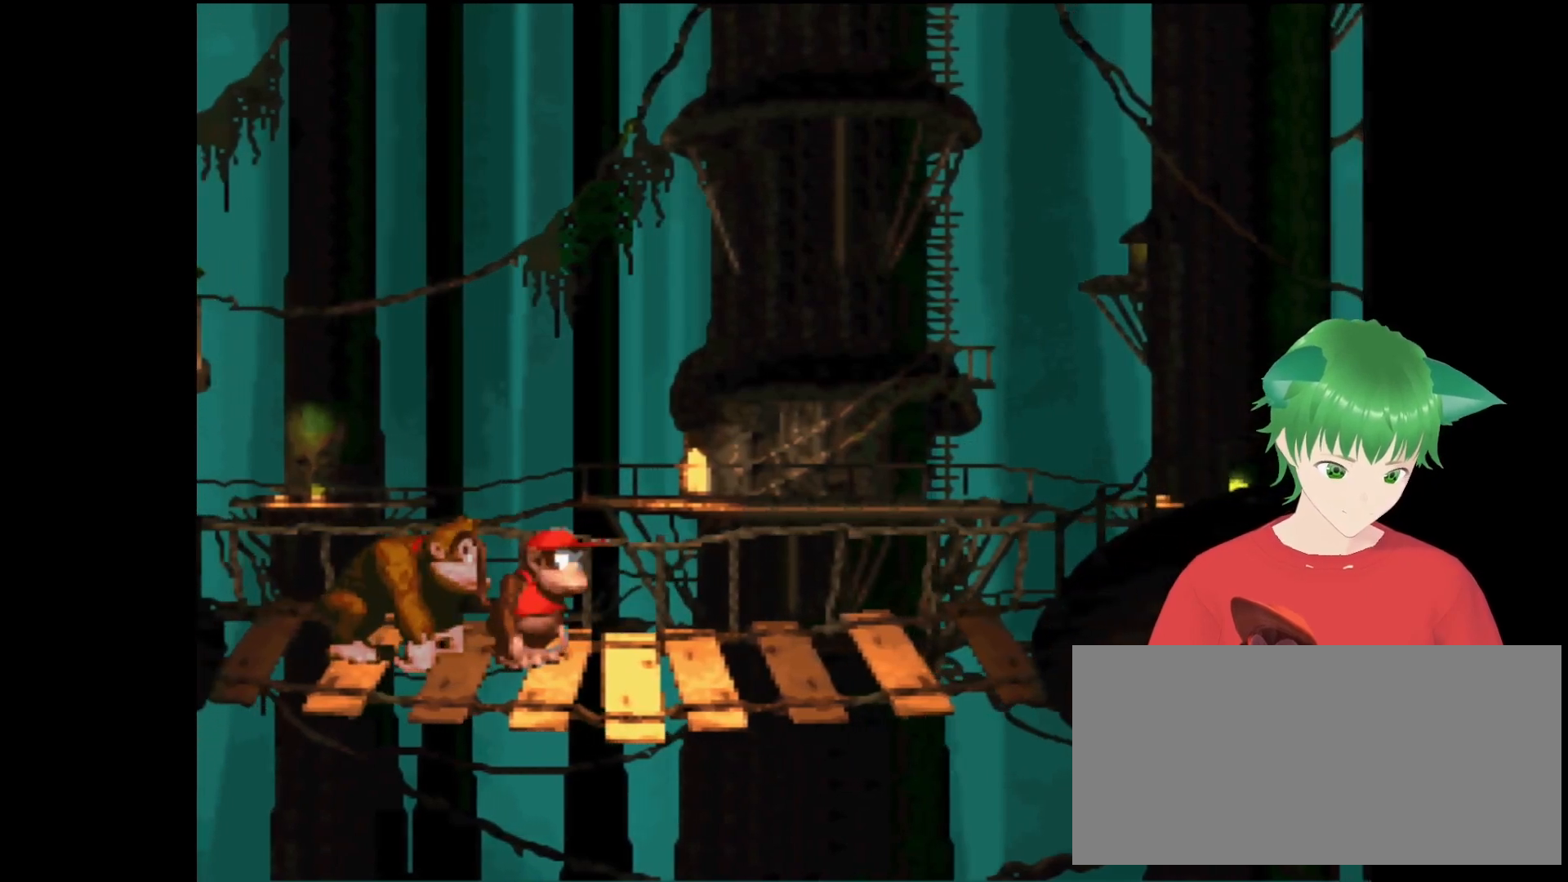
{"buttons": [], "events": []}
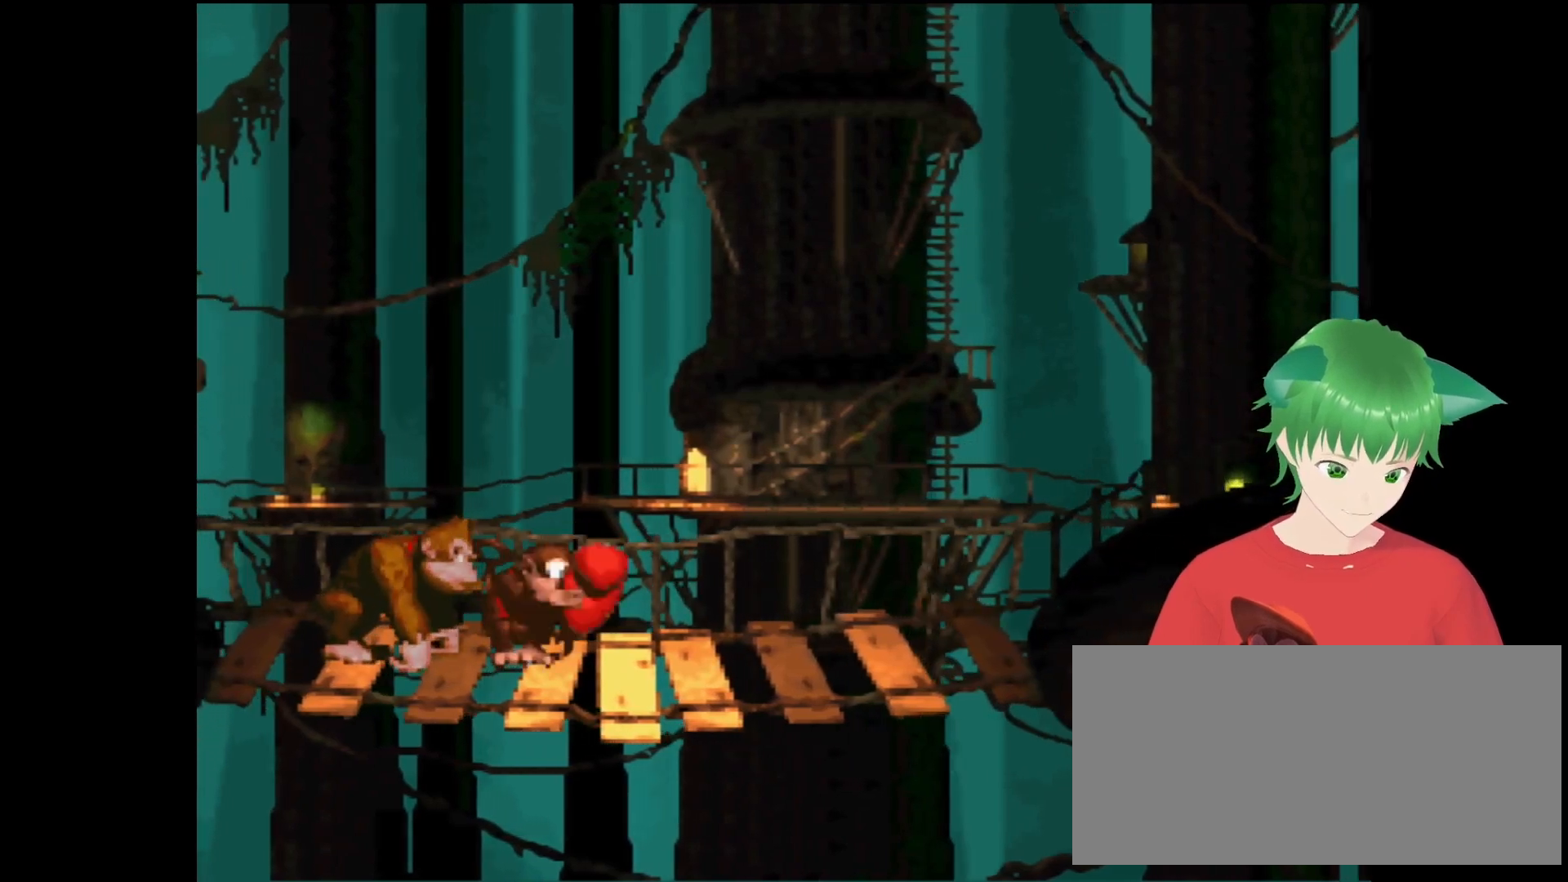
{"buttons": ["Y", "DPAD_RIGHT"], "events": [[100, "DPAD_RIGHT", "down"], [333, "Y", "down"]]}
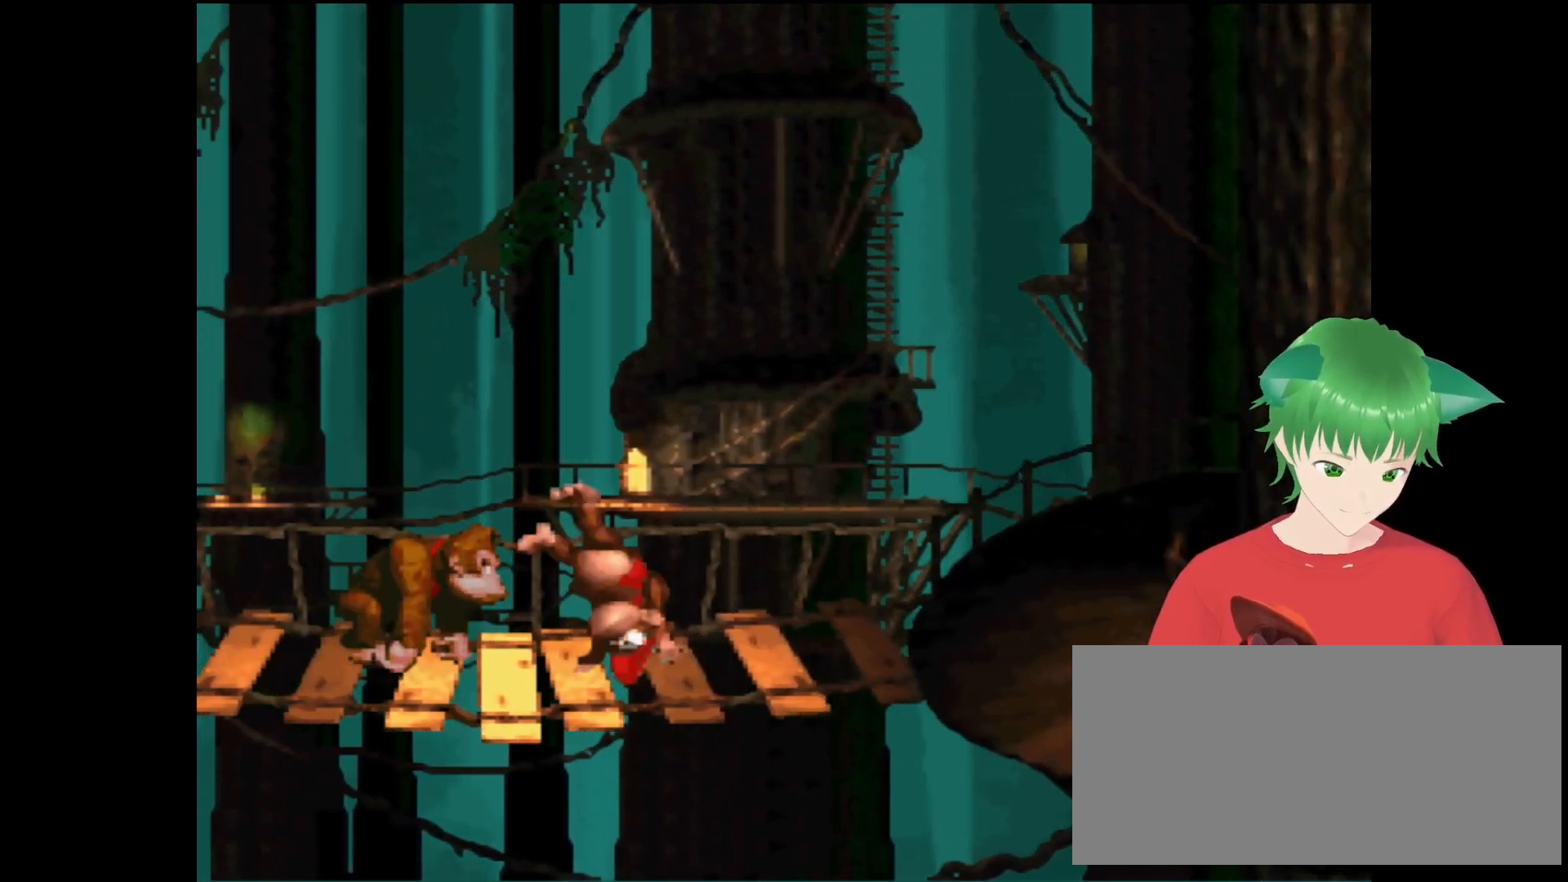
{"buttons": ["Y"], "events": [[100, "DPAD_RIGHT", "up"], [367, "DPAD_LEFT", "down"], [500, "DPAD_LEFT", "up"]]}
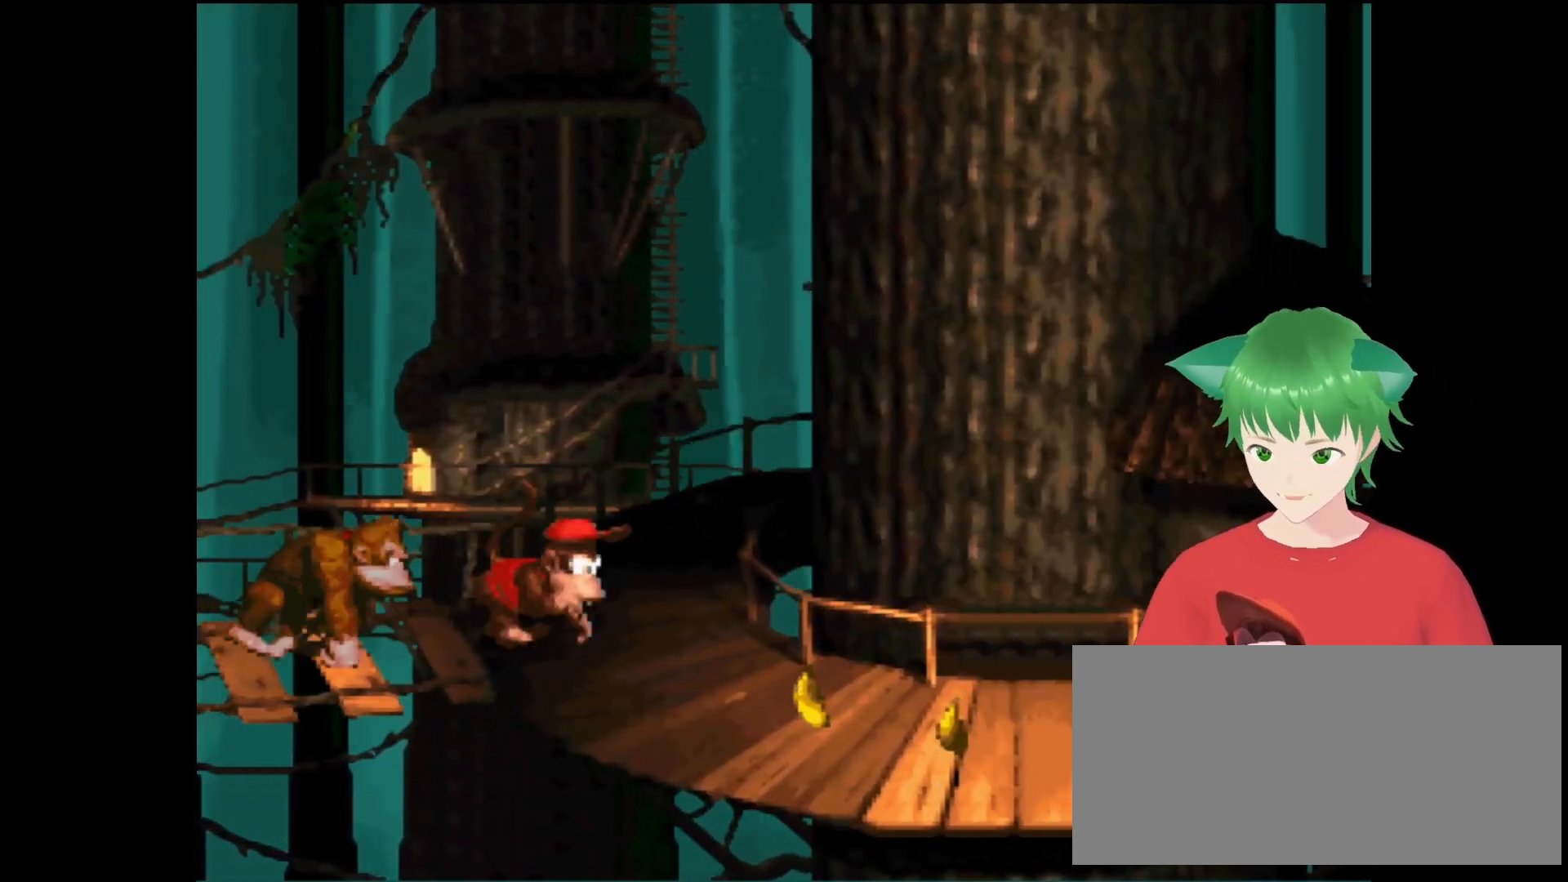
{"buttons": ["Y", "DPAD_RIGHT"], "events": [[267, "DPAD_RIGHT", "down"]]}
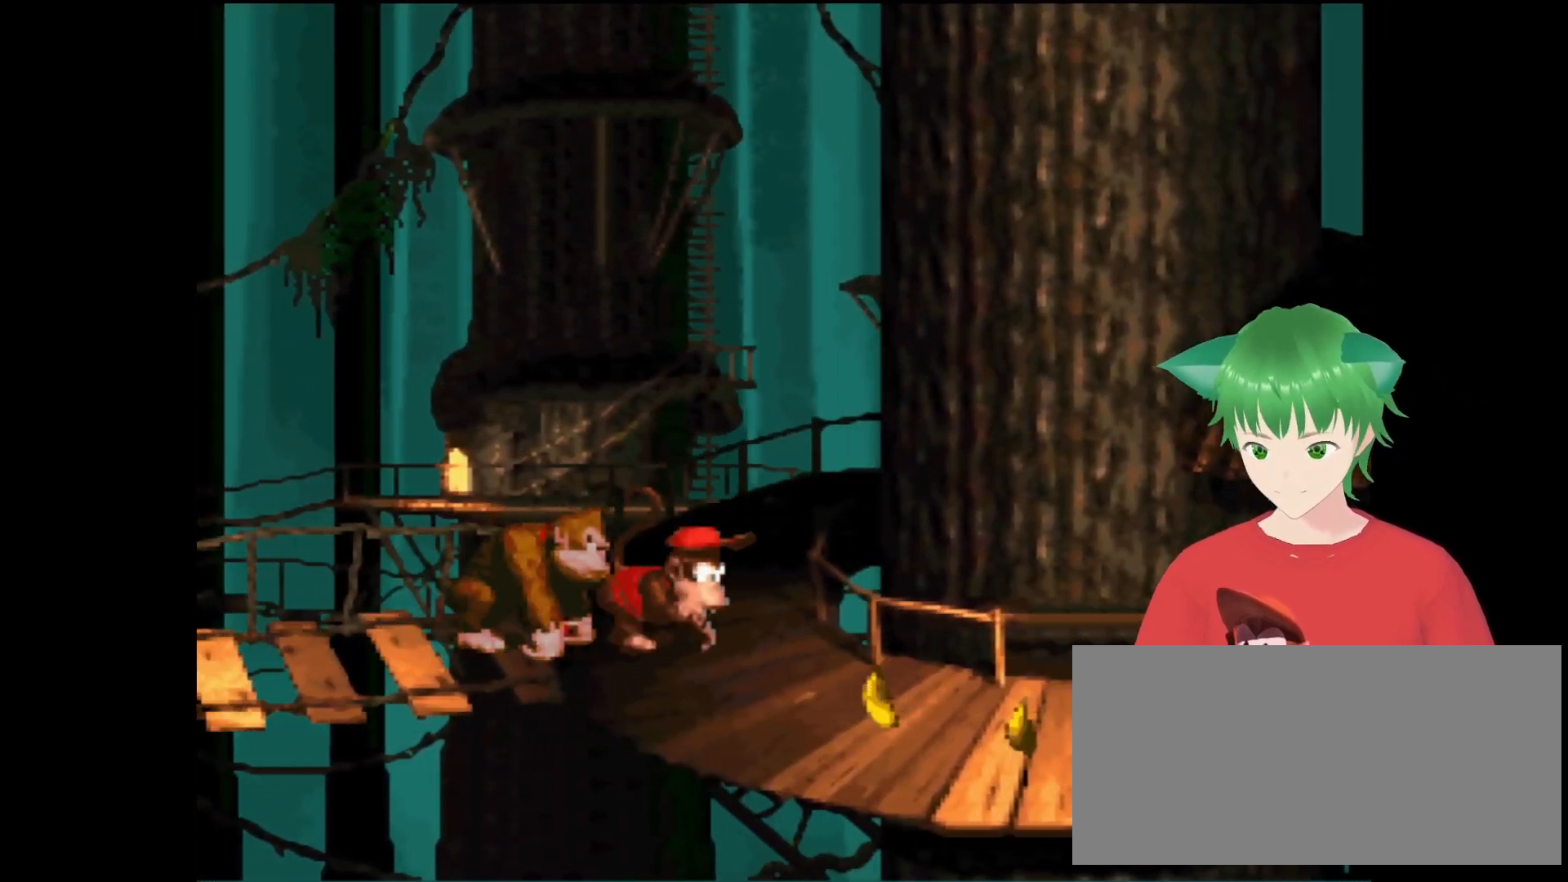
{"buttons": ["Y", "DPAD_RIGHT"], "events": []}
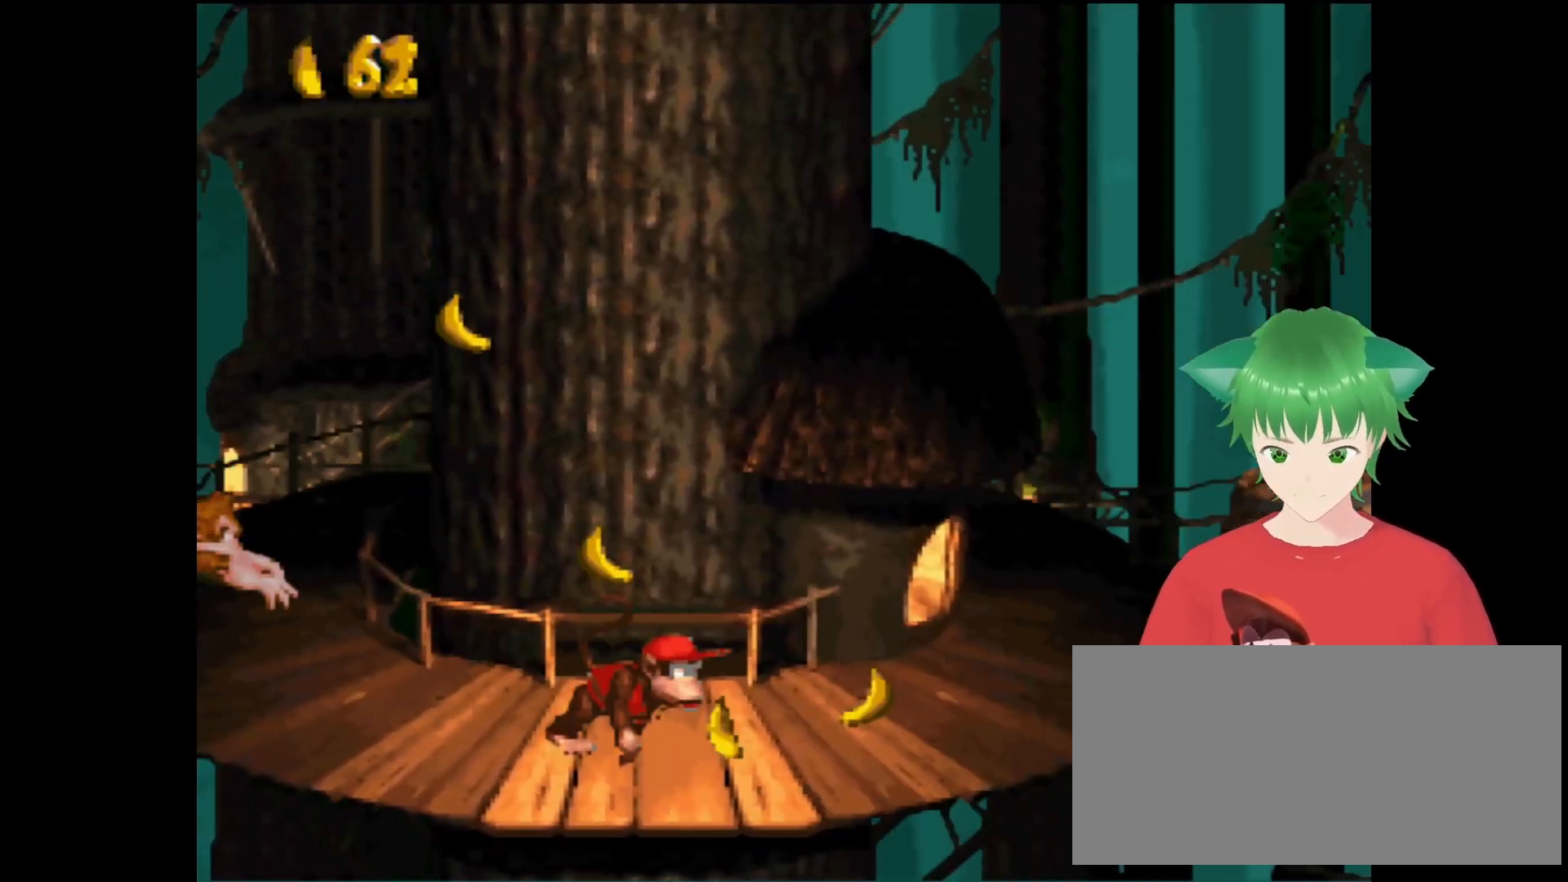
{"buttons": ["Y", "DPAD_RIGHT"], "events": [[67, "DPAD_RIGHT", "up"], [367, "DPAD_RIGHT", "down"]]}
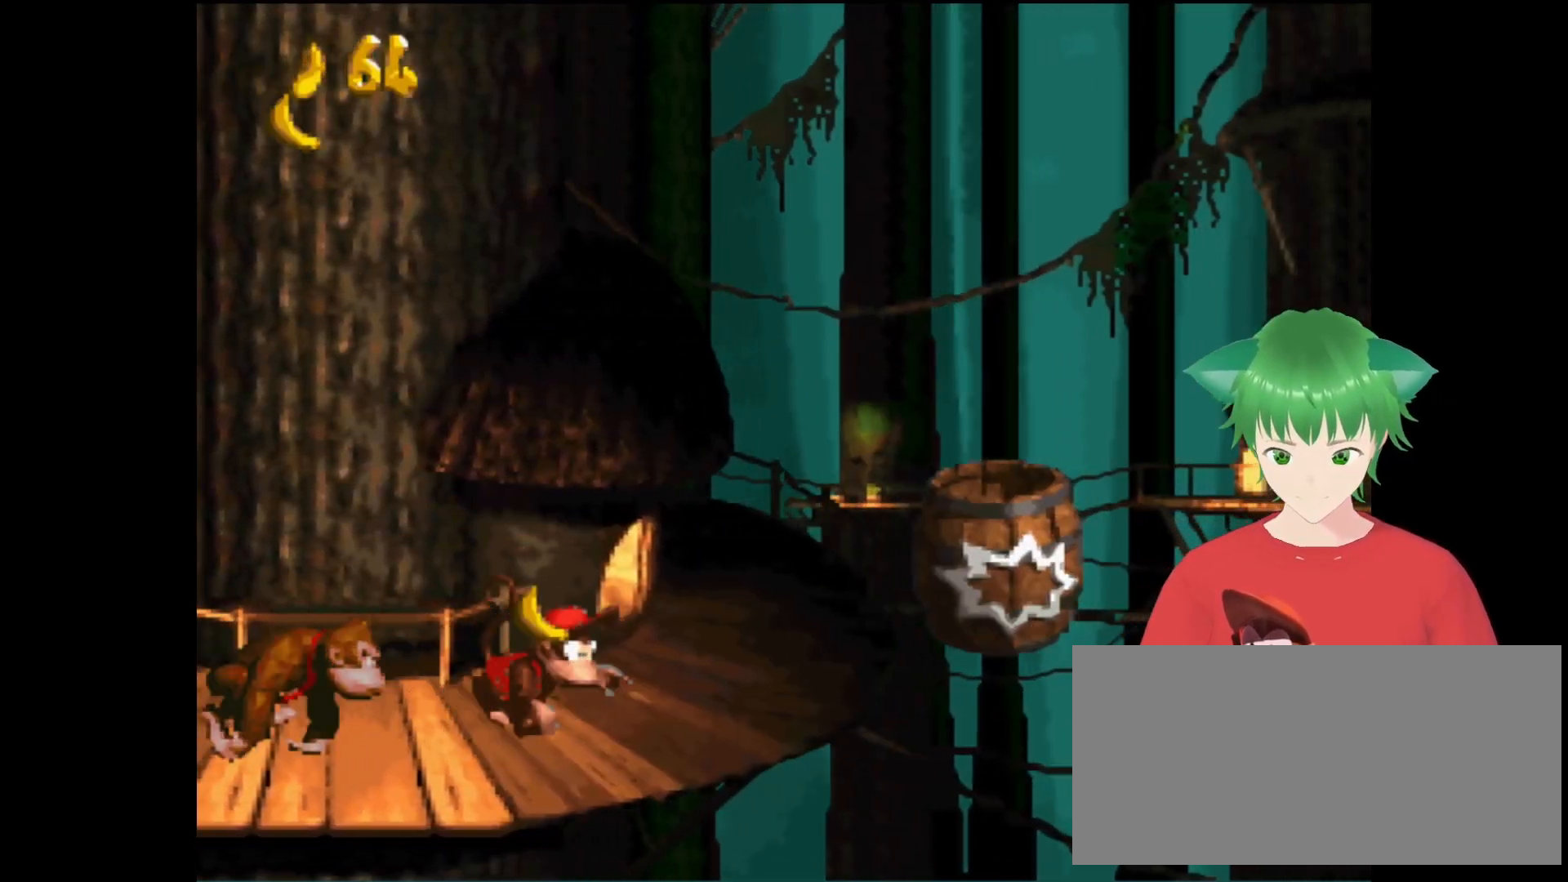
{"buttons": ["B", "Y", "DPAD_RIGHT"], "events": [[100, "DPAD_RIGHT", "up"], [233, "DPAD_RIGHT", "down"], [300, "B", "down"]]}
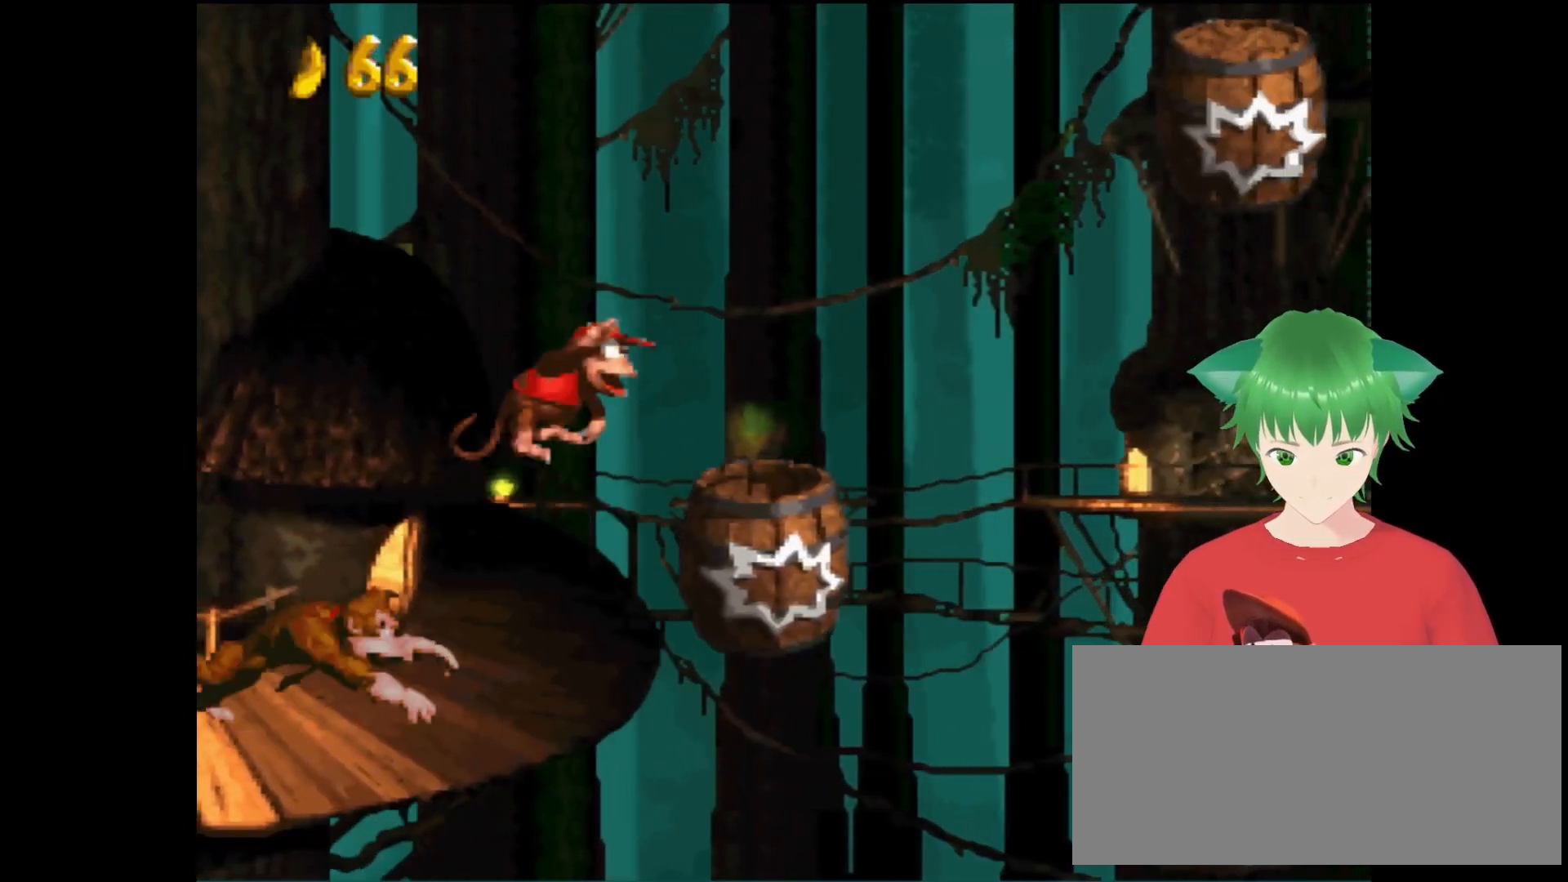
{"buttons": ["DPAD_RIGHT"], "events": [[33, "B", "up"], [67, "DPAD_RIGHT", "up"], [100, "Y", "up"], [233, "DPAD_RIGHT", "down"], [333, "DPAD_RIGHT", "up"], [500, "DPAD_RIGHT", "down"]]}
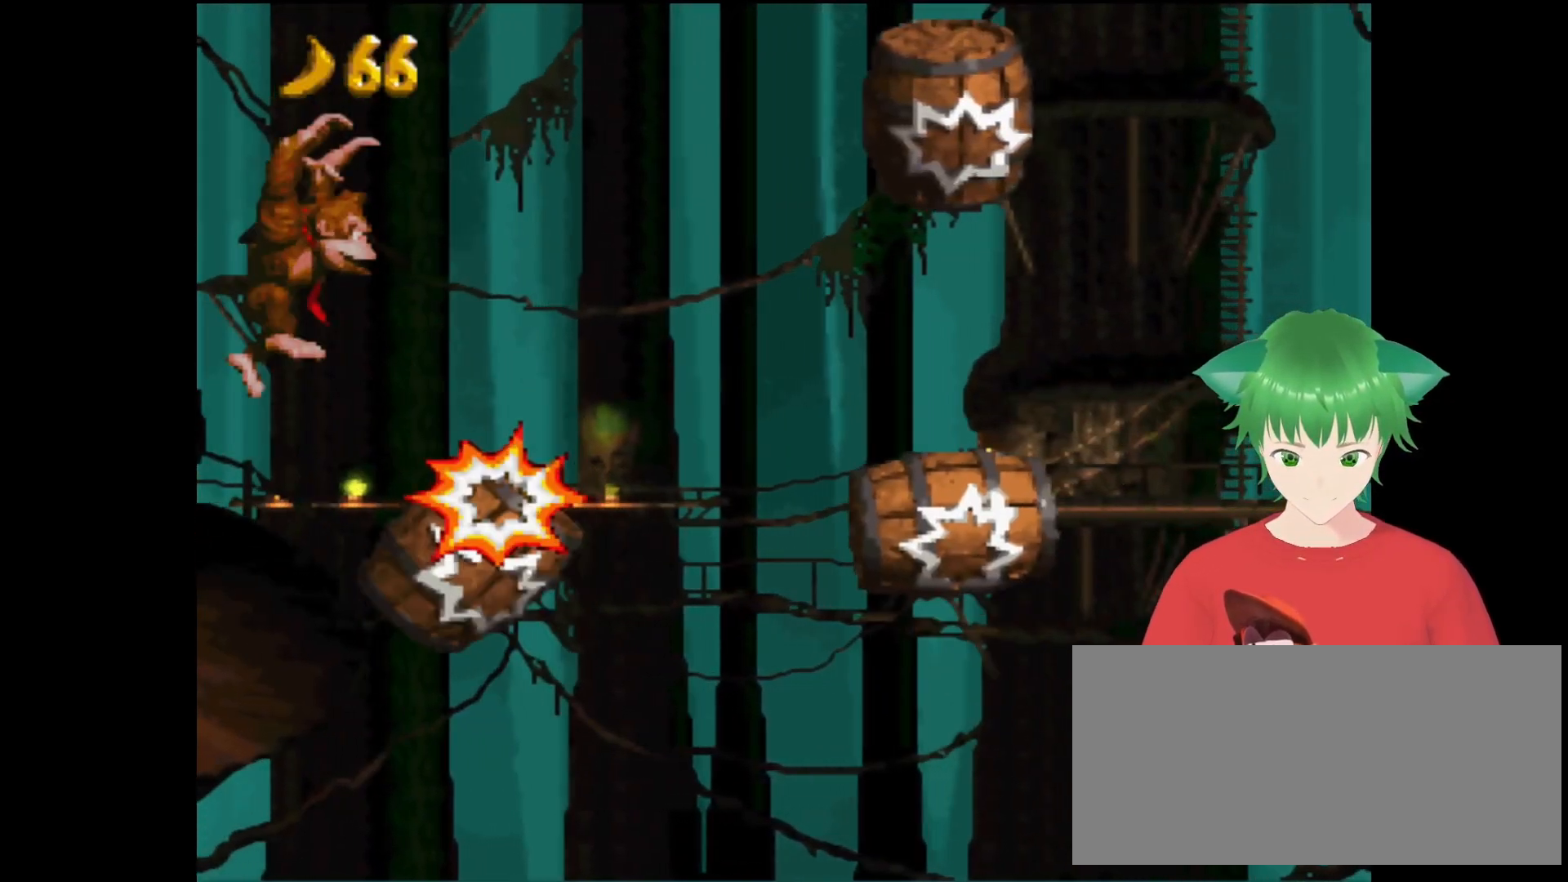
{"buttons": [], "events": [[267, "DPAD_RIGHT", "up"]]}
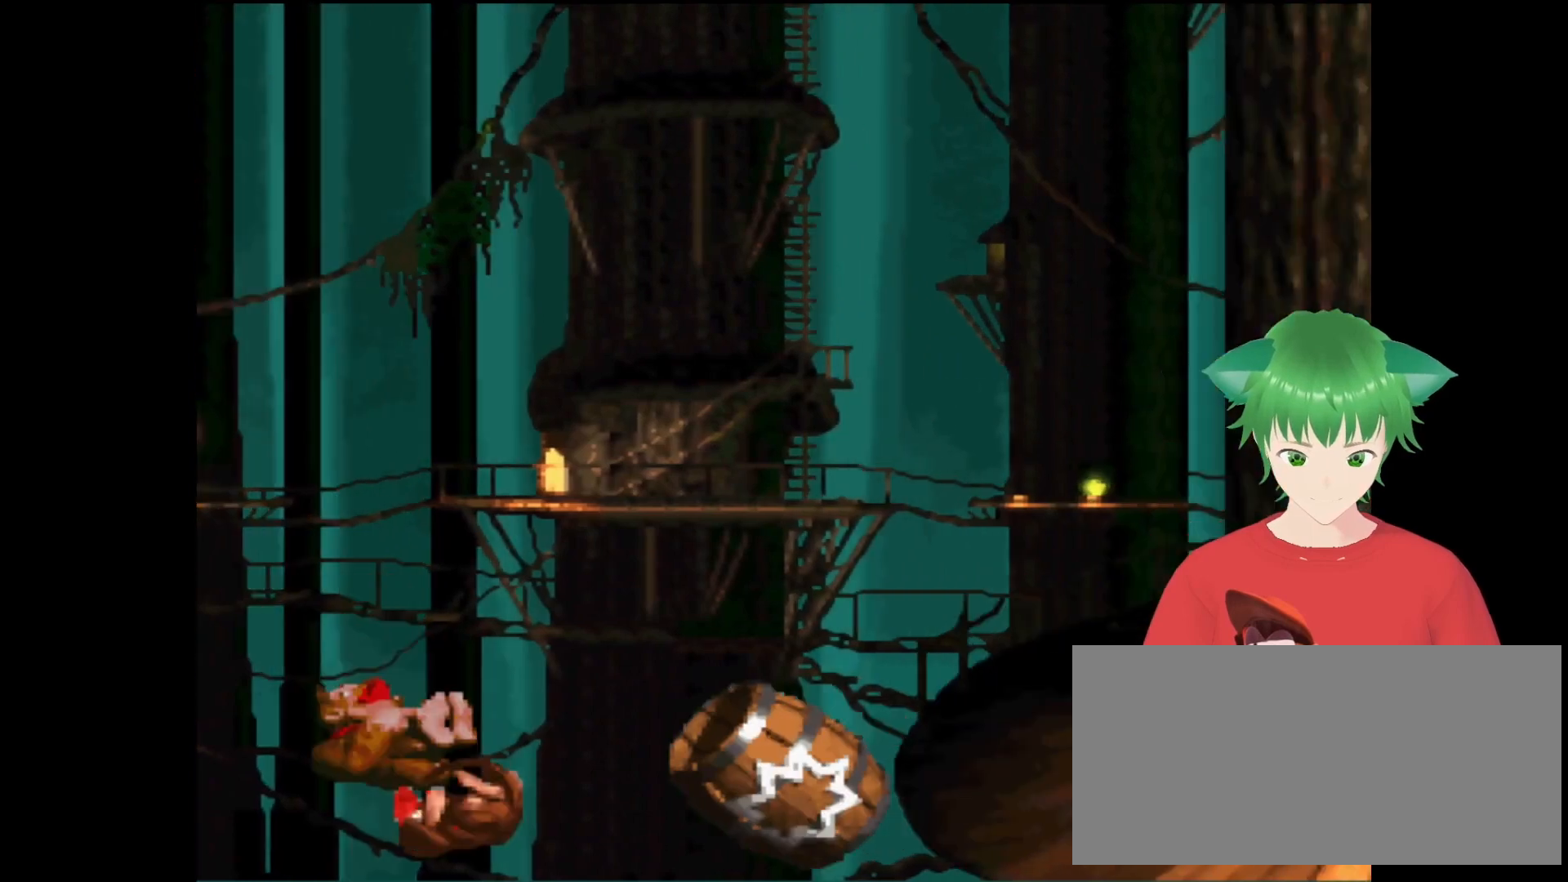
{"buttons": ["B"], "events": [[400, "B", "down"]]}
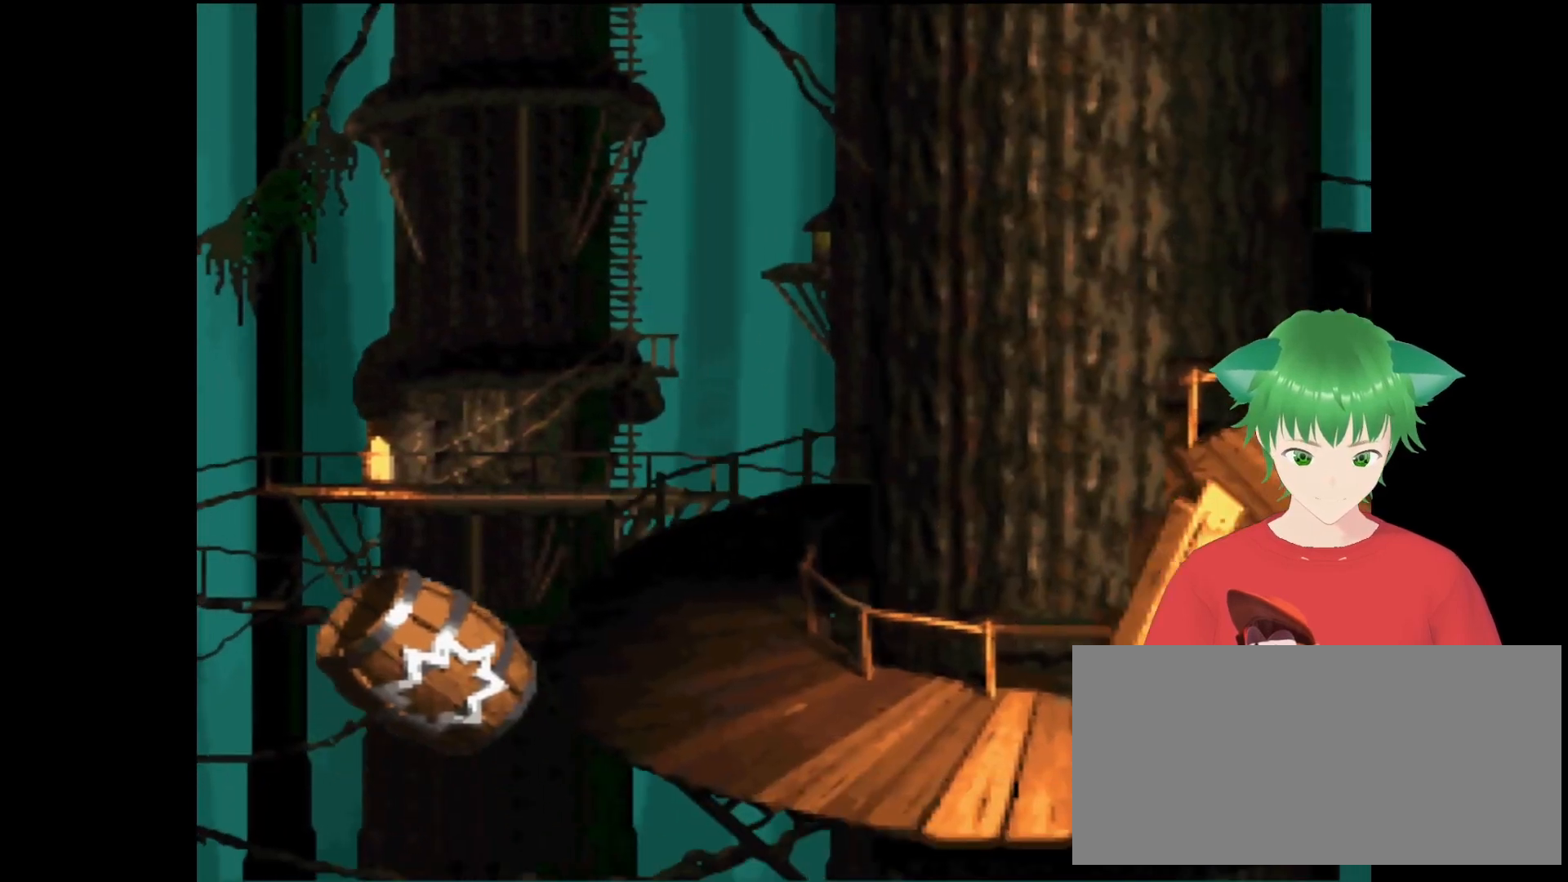
{"buttons": [], "events": [[67, "B", "up"], [367, "B", "down"], [500, "B", "up"]]}
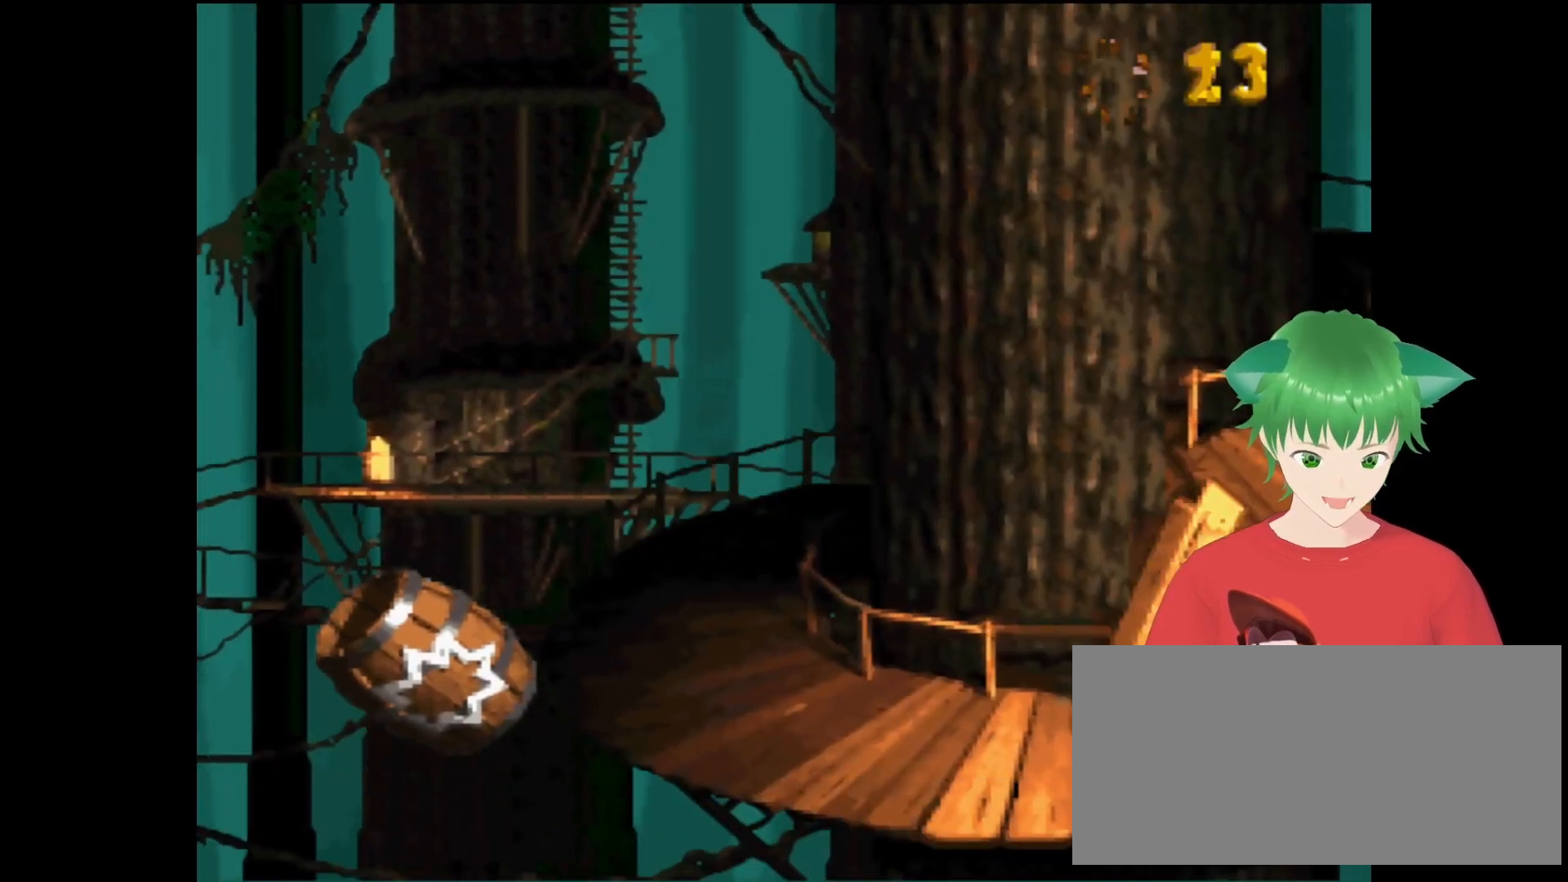
{"buttons": [], "events": []}
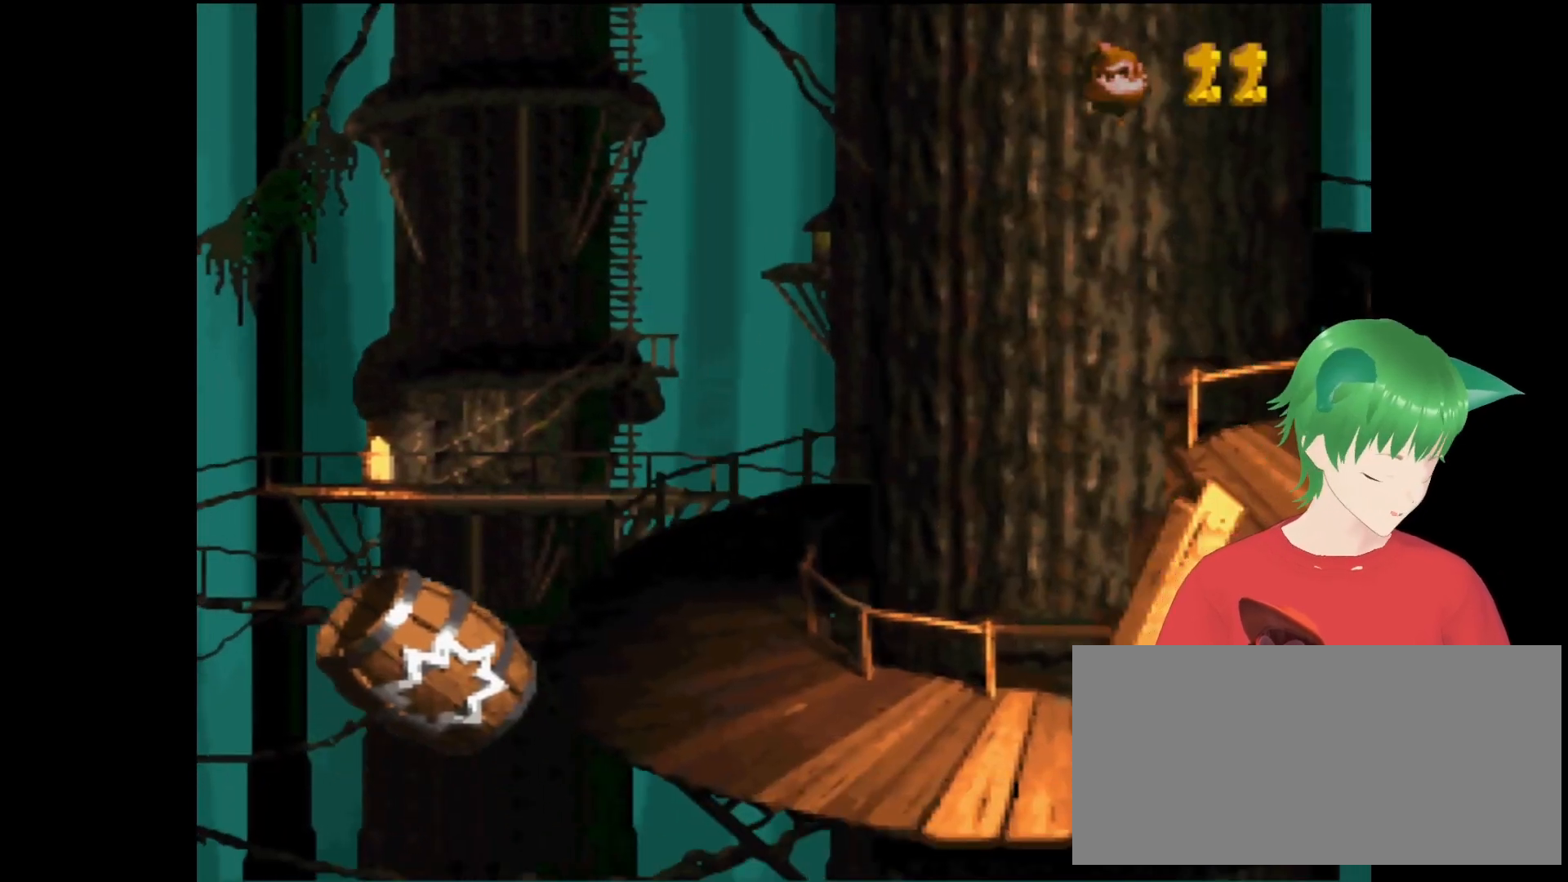
{"buttons": [], "events": []}
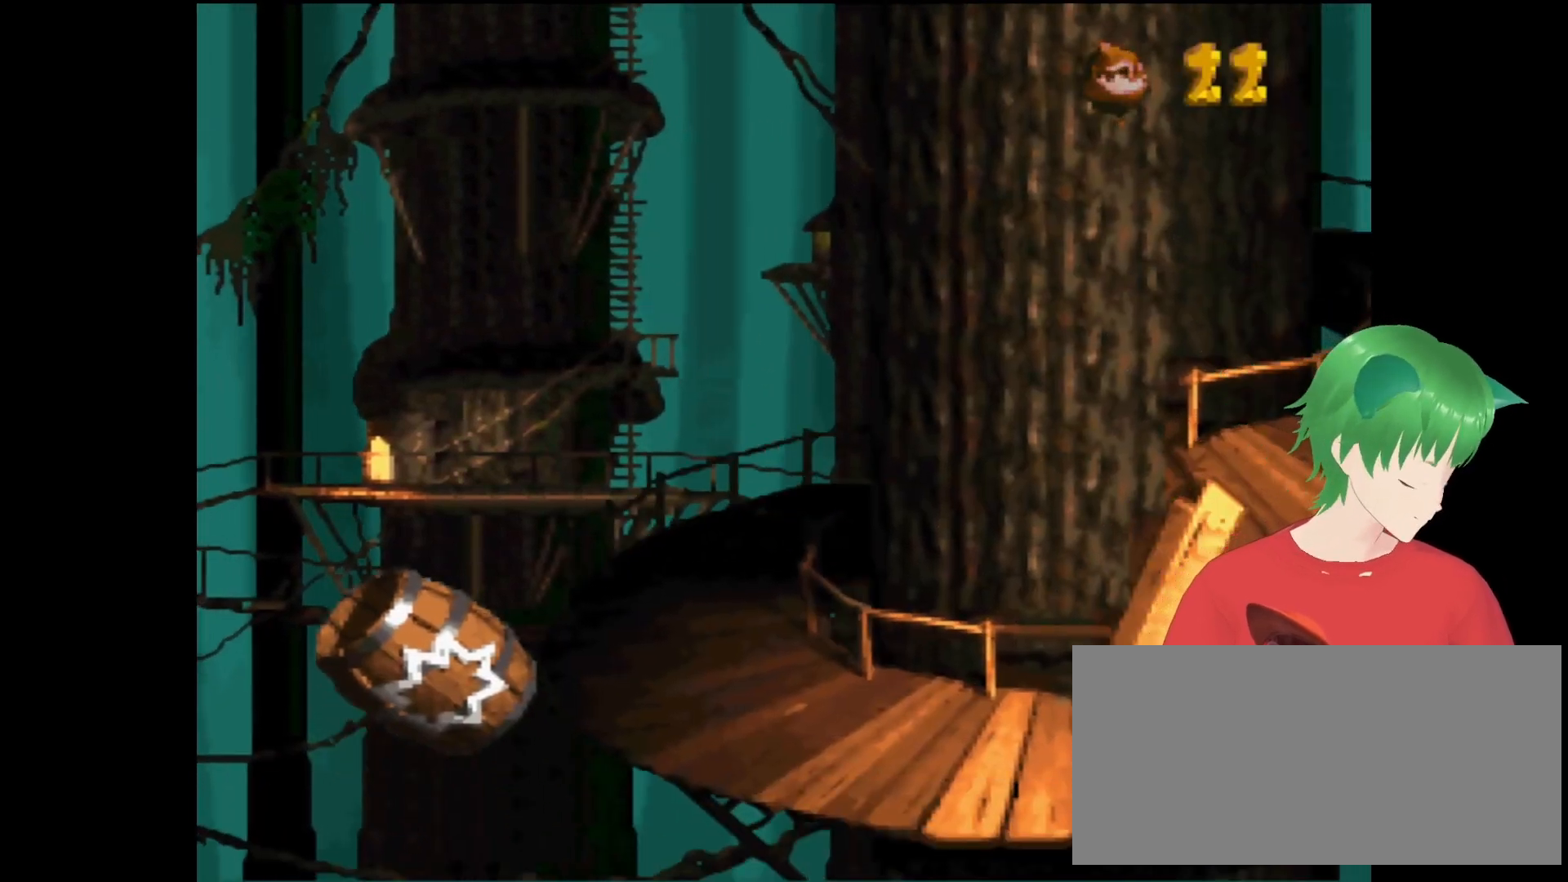
{"buttons": [], "events": [[200, "B", "down"], [367, "B", "up"]]}
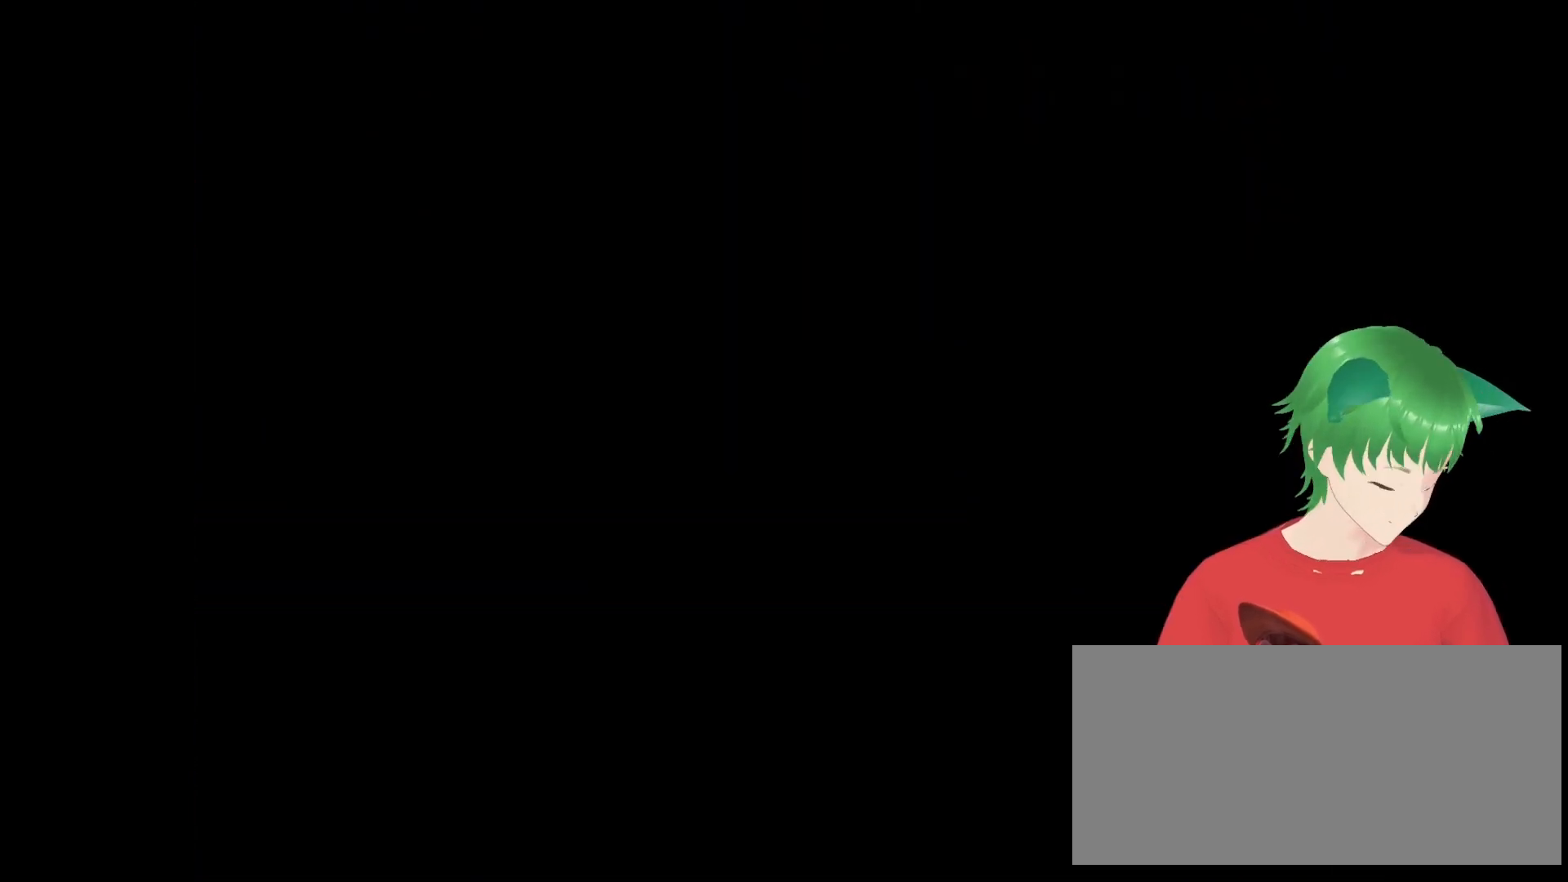
{"buttons": [], "events": []}
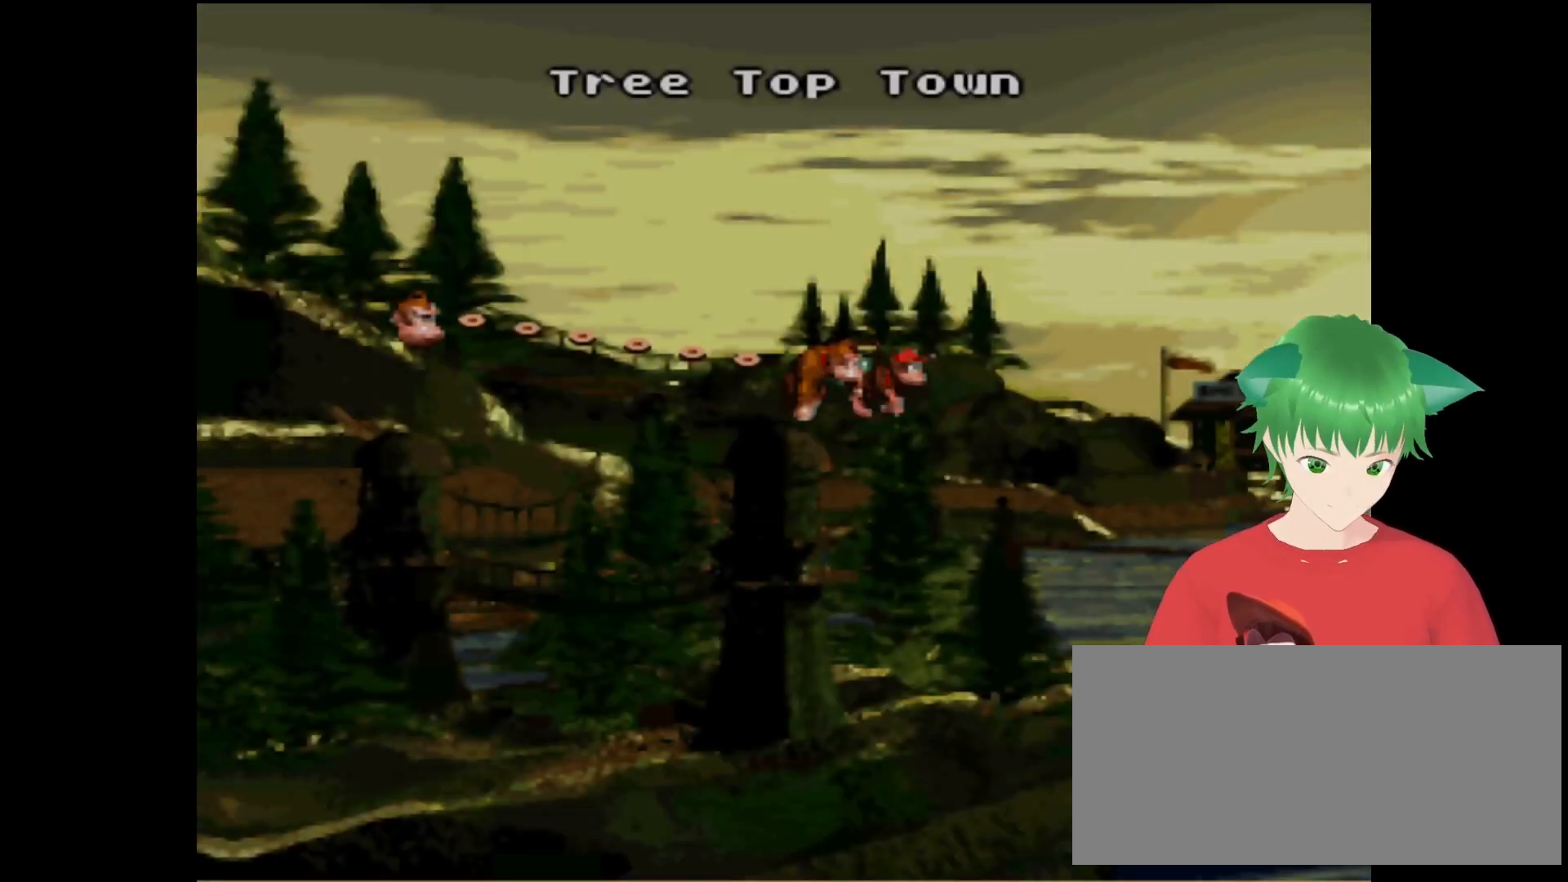
{"buttons": ["B"], "events": [[100, "B", "down"], [300, "B", "up"], [433, "B", "down"]]}
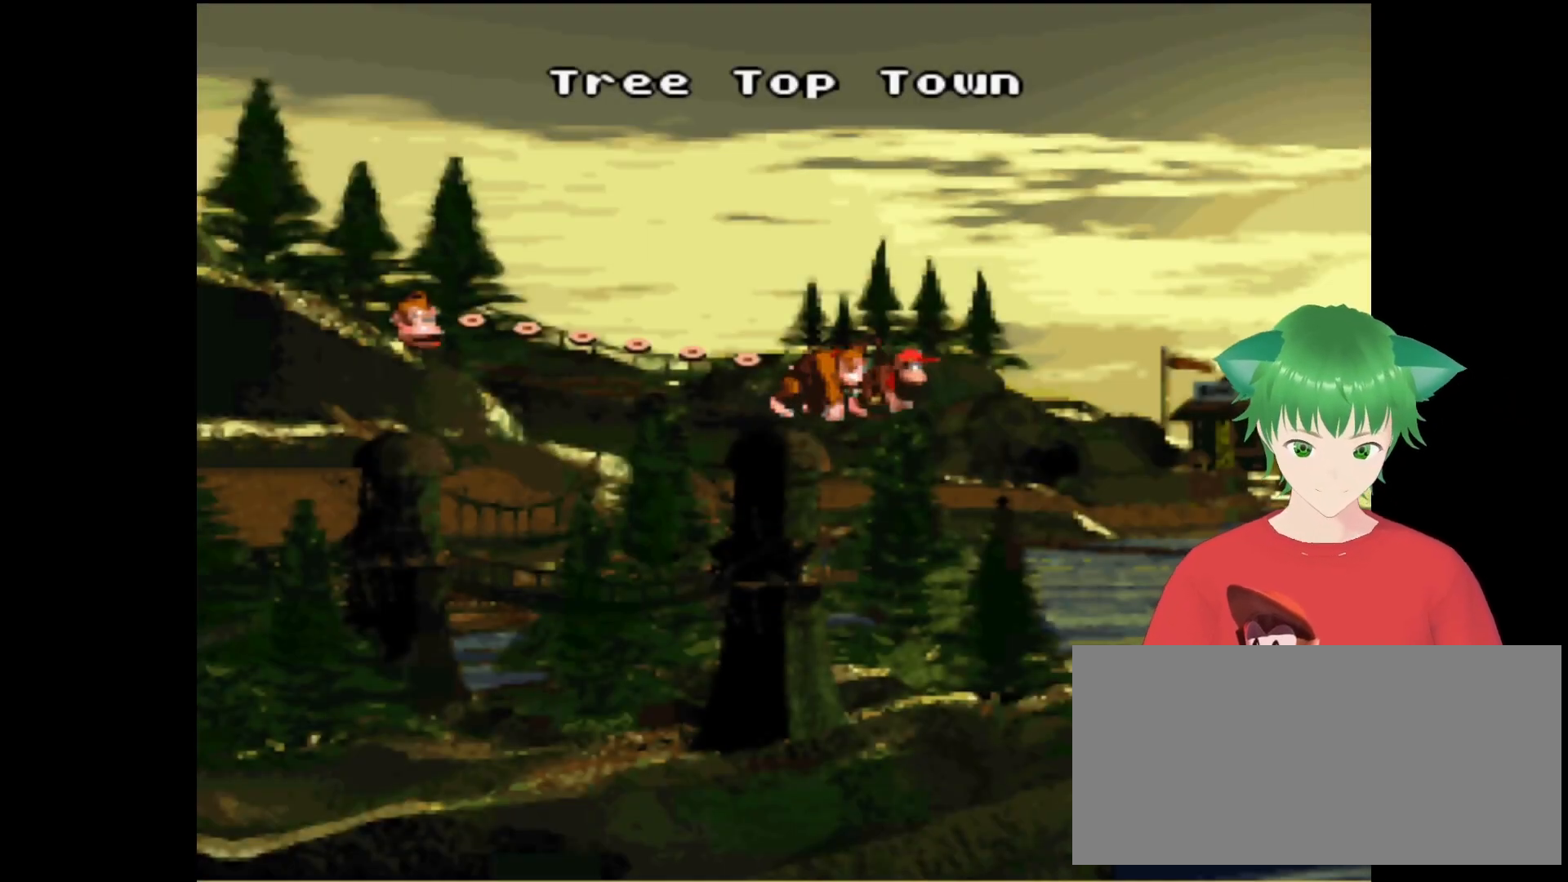
{"buttons": ["B"], "events": [[100, "B", "up"], [233, "B", "down"], [333, "B", "up"], [500, "B", "down"]]}
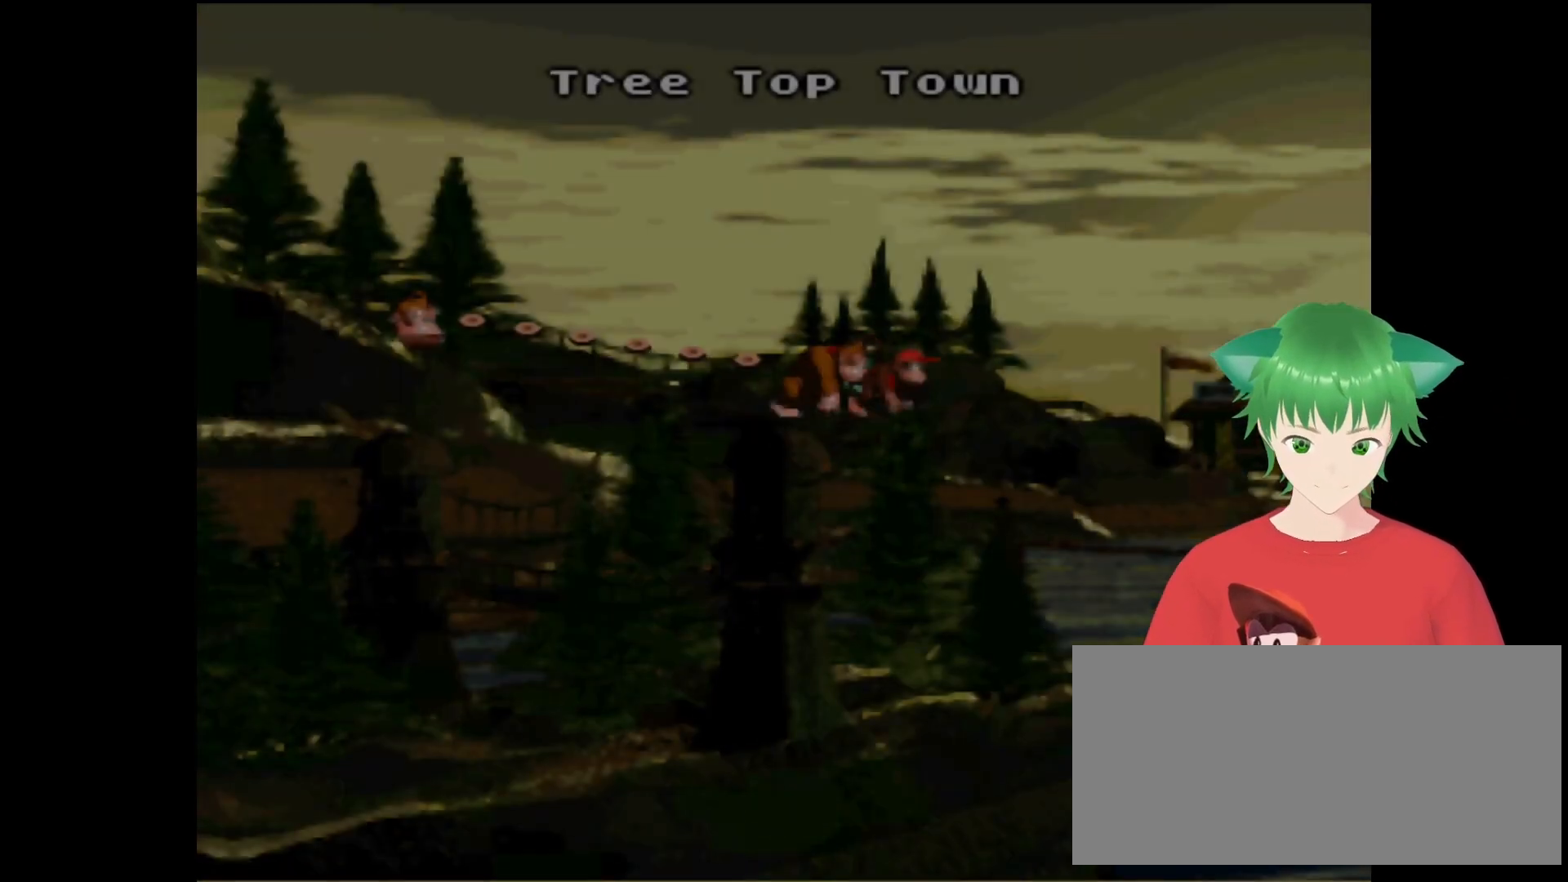
{"buttons": [], "events": [[133, "B", "up"]]}
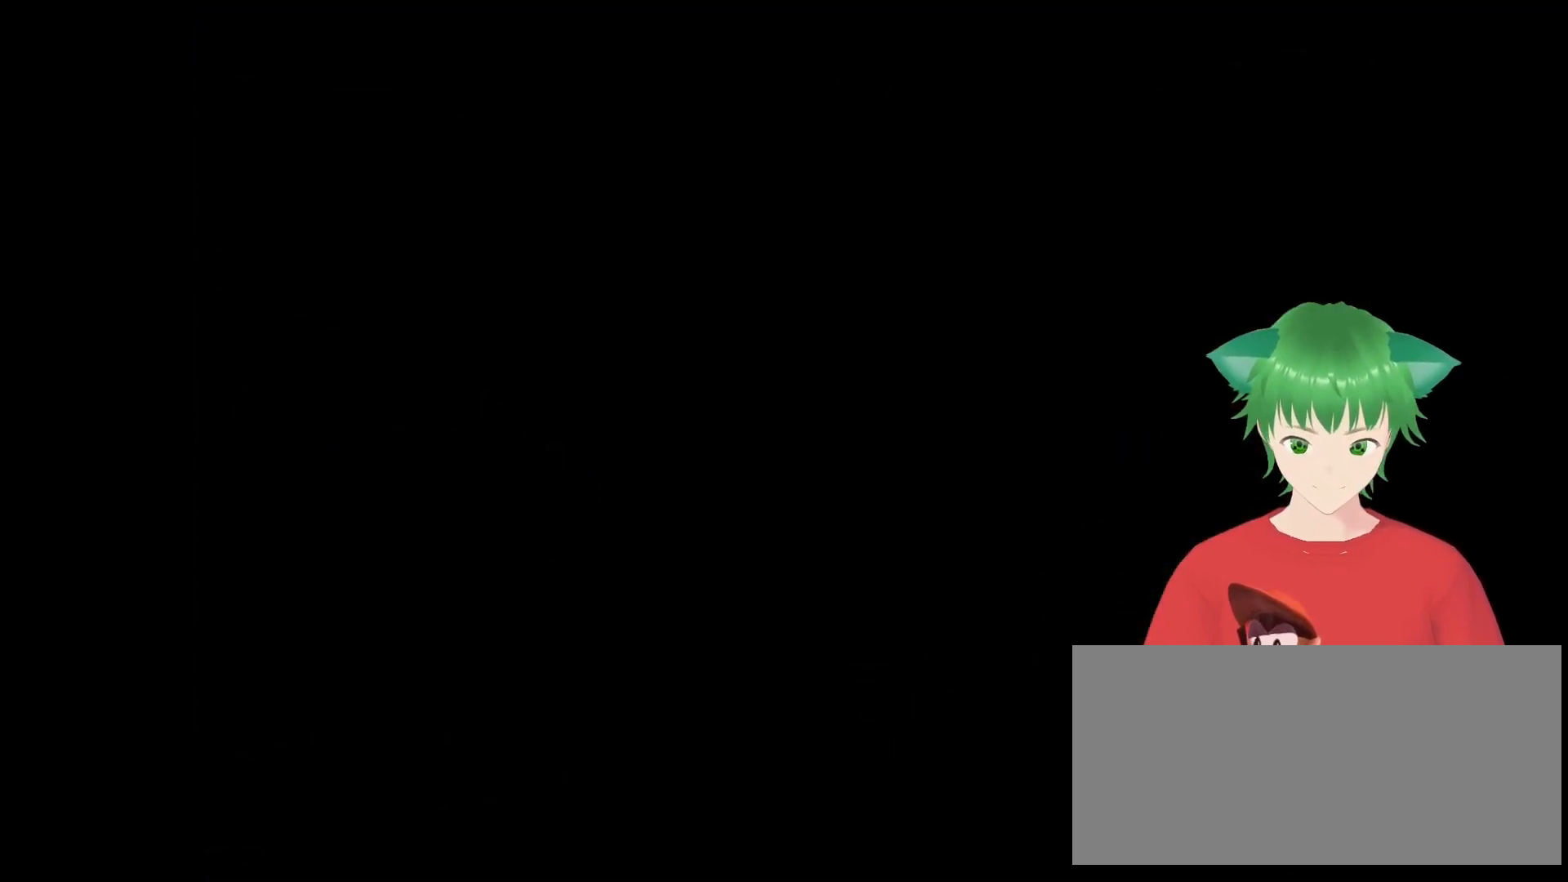
{"buttons": ["Y", "DPAD_RIGHT"], "events": [[267, "DPAD_RIGHT", "down"], [367, "Y", "down"]]}
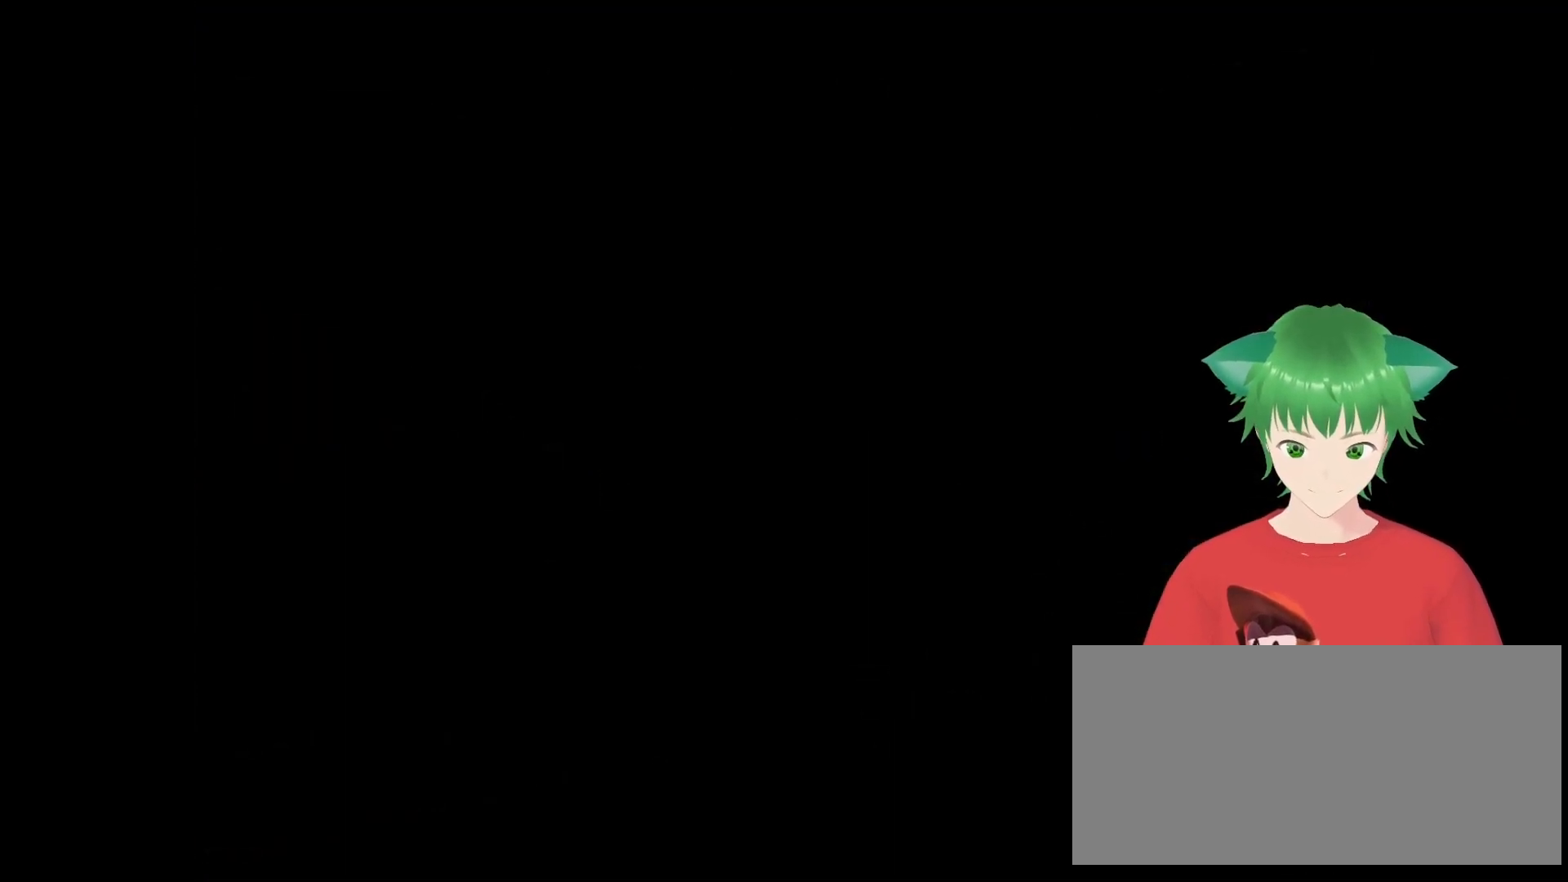
{"buttons": ["Y"], "events": [[167, "DPAD_RIGHT", "up"]]}
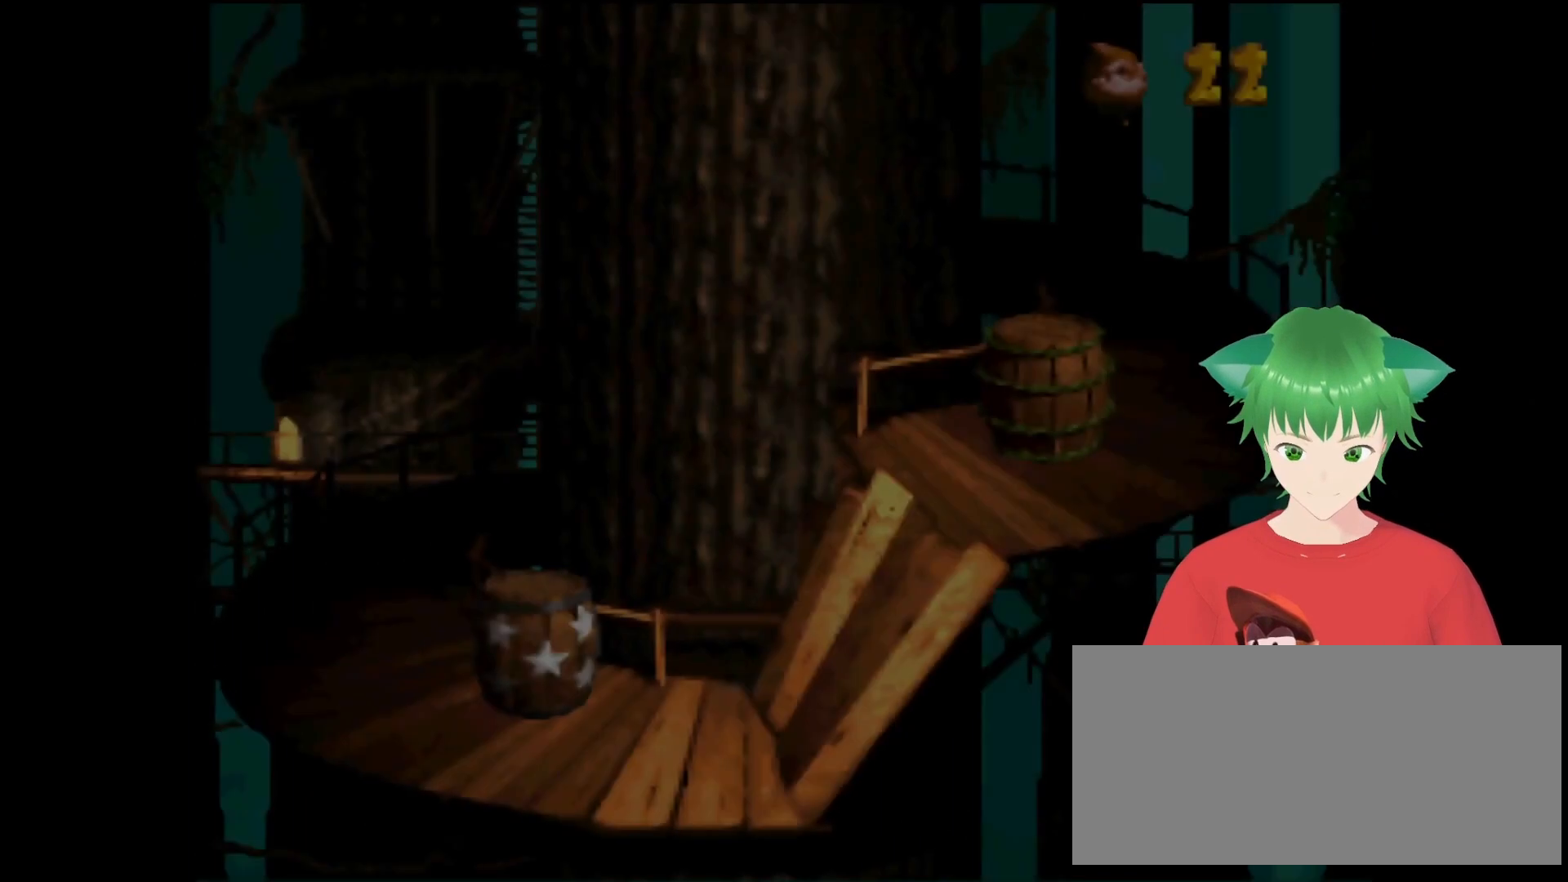
{"buttons": ["Y", "DPAD_RIGHT"], "events": [[200, "DPAD_RIGHT", "down"]]}